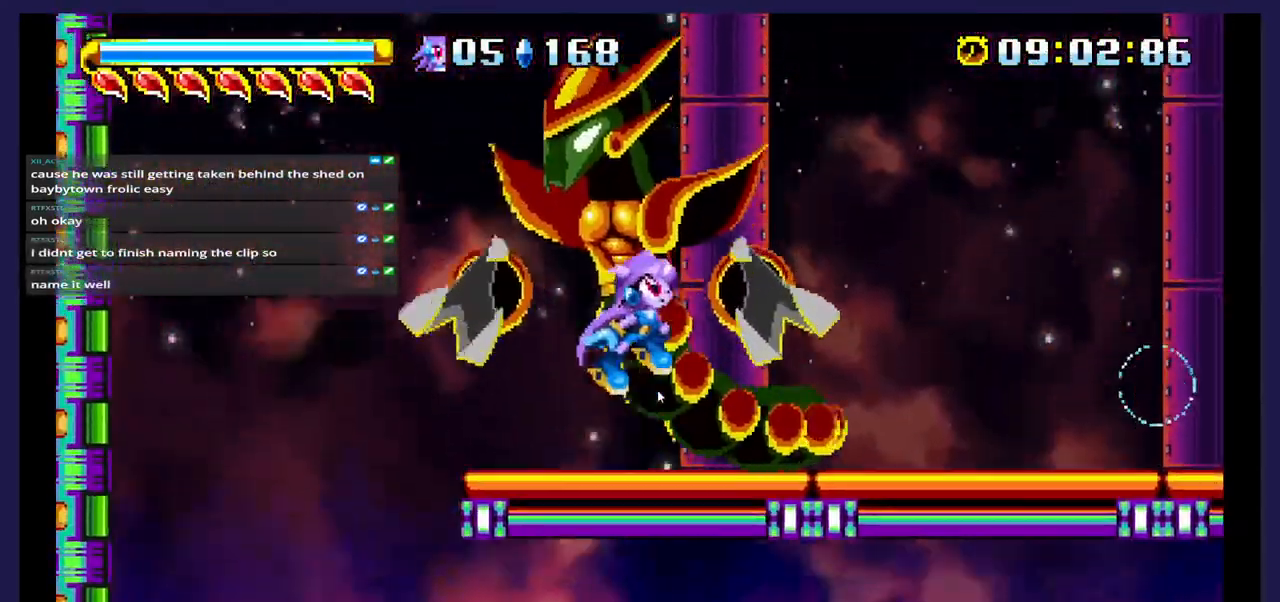
Gameplay with a controller (Xbox layout); each line is a JSON object with the inputs held at the frame after it. "events" lists button and stick changes between this image and that frame as [ms after this image, input, new state], when the widget could be followed in between. Not read: left_stick right_stick.
{"buttons": ["DPAD_RIGHT"], "events": [[117, "A", "up"], [117, "DPAD_LEFT", "down"], [167, "X", "down"], [283, "DPAD_LEFT", "up"], [400, "DPAD_RIGHT", "down"], [483, "X", "up"]]}
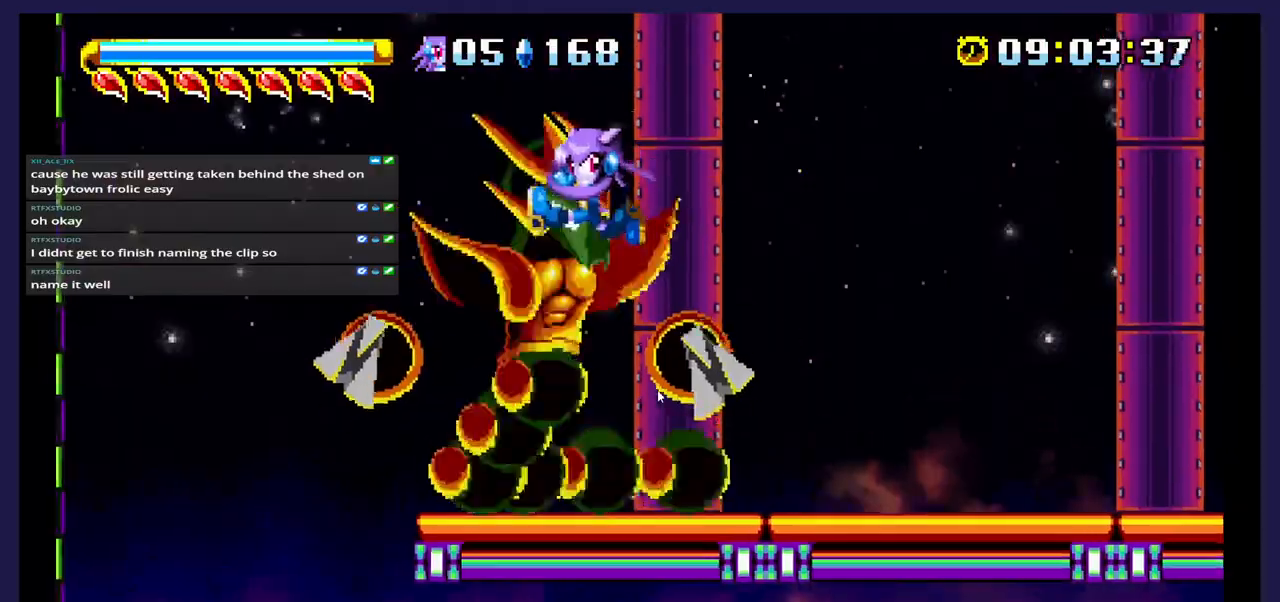
{"buttons": ["A", "DPAD_RIGHT"]}
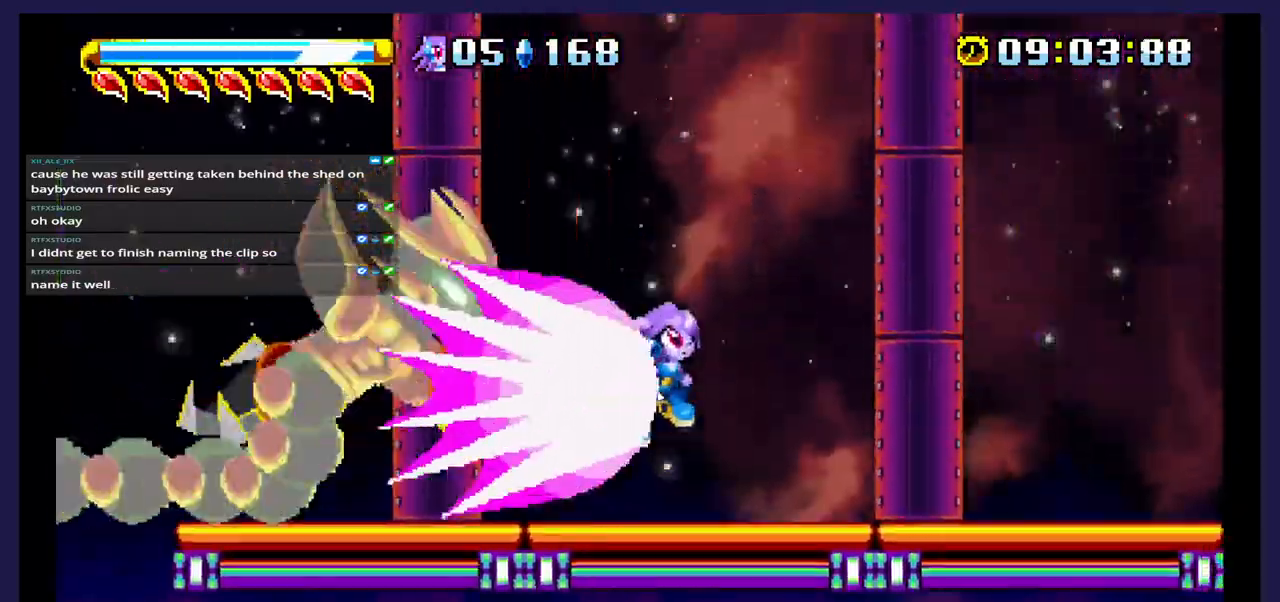
{"buttons": ["X", "DPAD_RIGHT"], "events": [[200, "A", "up"], [233, "DPAD_RIGHT", "up"], [367, "DPAD_LEFT", "down"], [400, "DPAD_LEFT", "up"], [467, "DPAD_RIGHT", "down"], [483, "X", "down"]]}
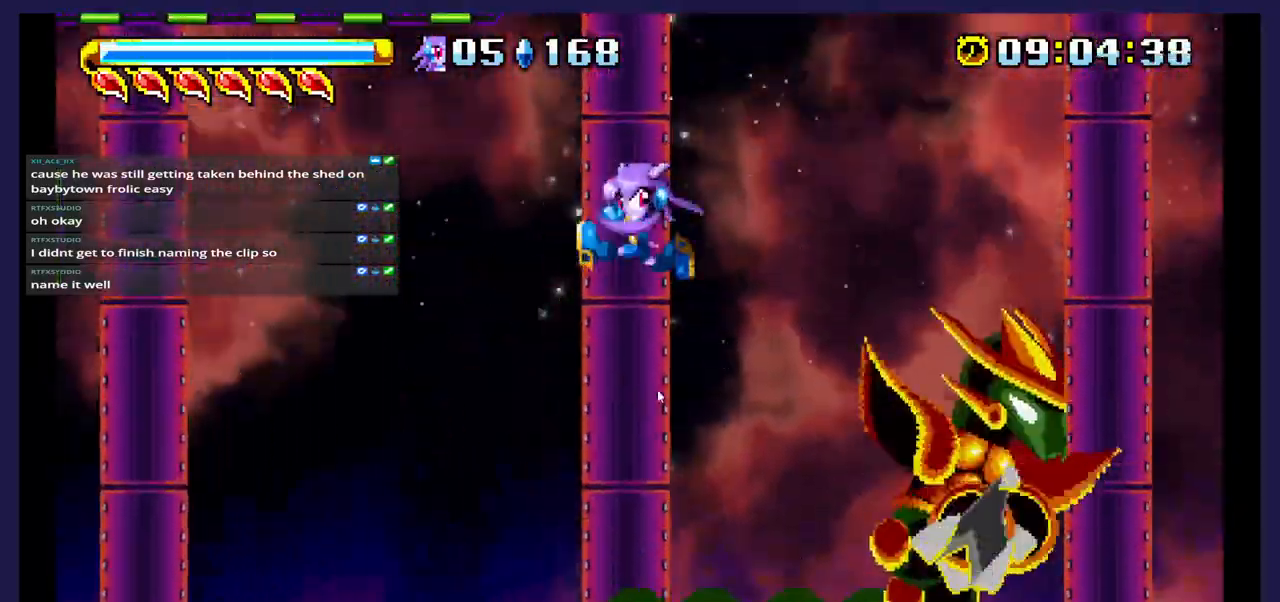
{"buttons": ["X", "DPAD_LEFT"]}
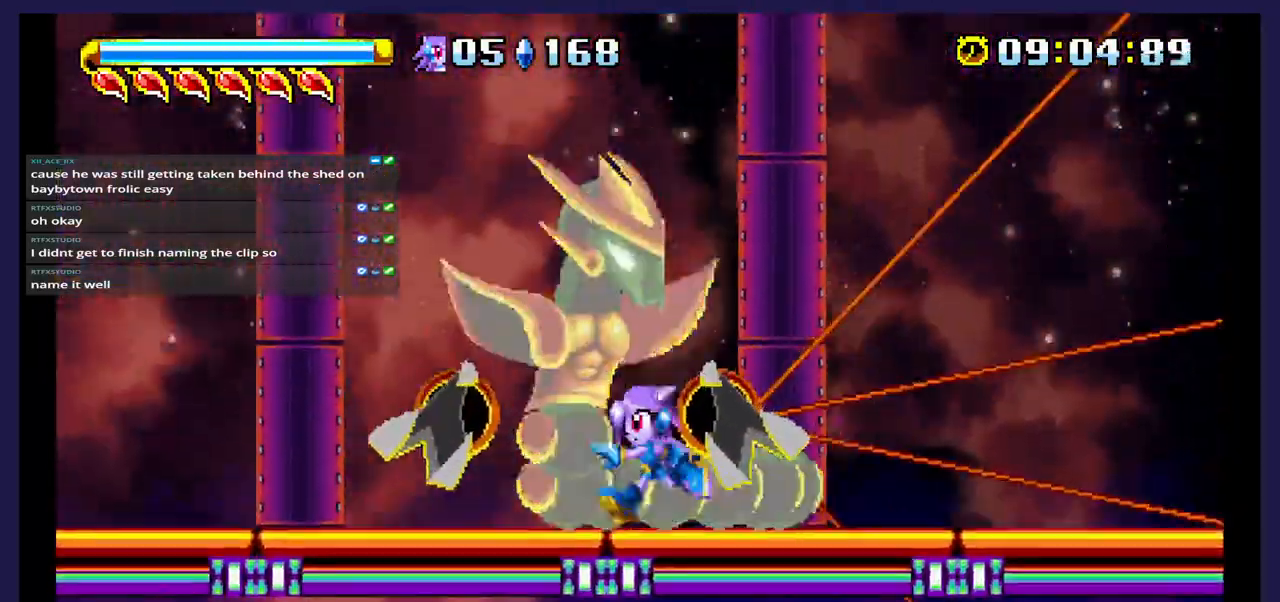
{"buttons": ["DPAD_LEFT"], "events": [[50, "A", "down"], [50, "X", "up"], [83, "DPAD_LEFT", "up"], [350, "DPAD_LEFT", "down"], [367, "A", "up"], [367, "X", "down"], [500, "X", "up"]]}
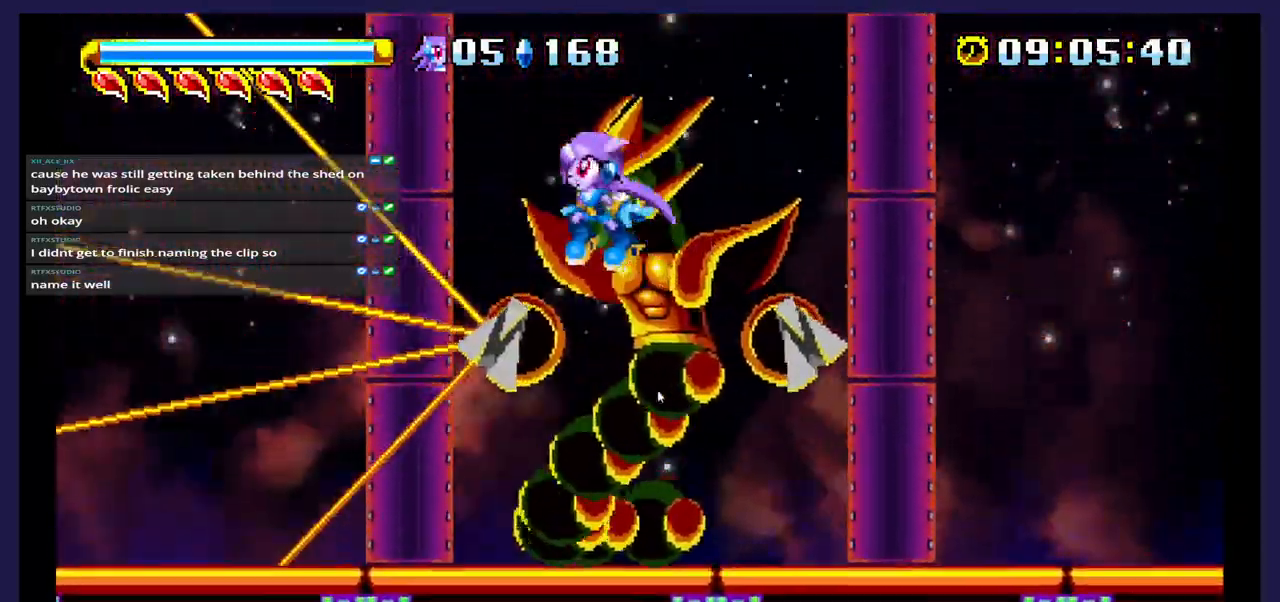
{"buttons": ["X", "DPAD_RIGHT"], "events": [[83, "DPAD_LEFT", "up"], [117, "DPAD_RIGHT", "down"], [350, "X", "down"]]}
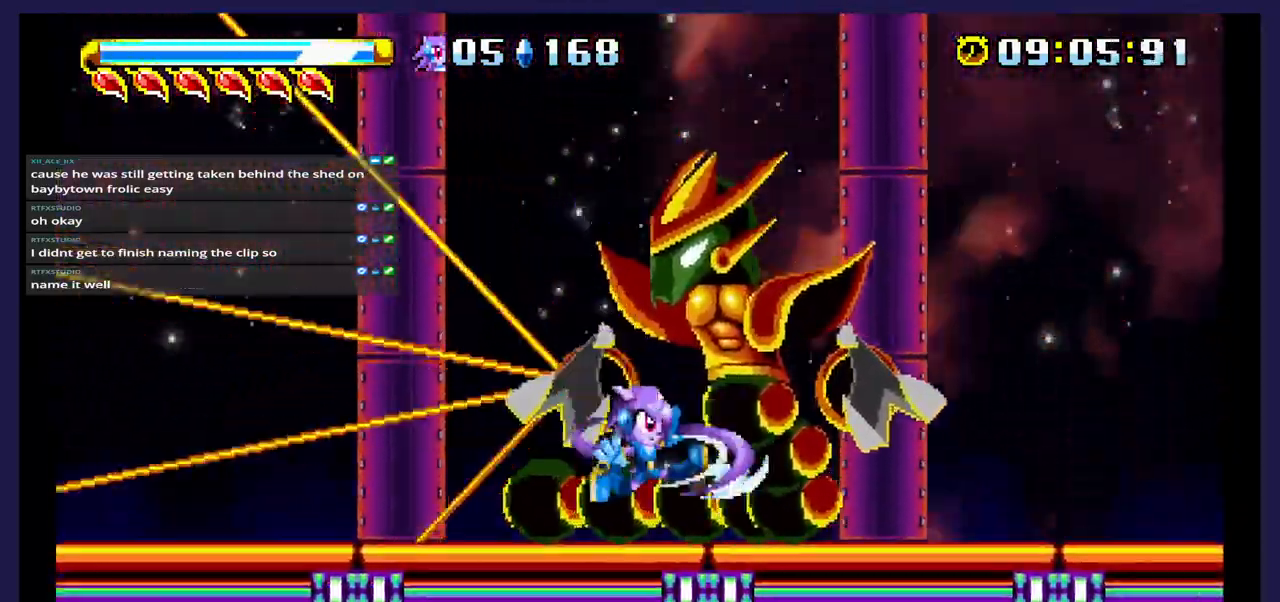
{"buttons": ["DPAD_LEFT"]}
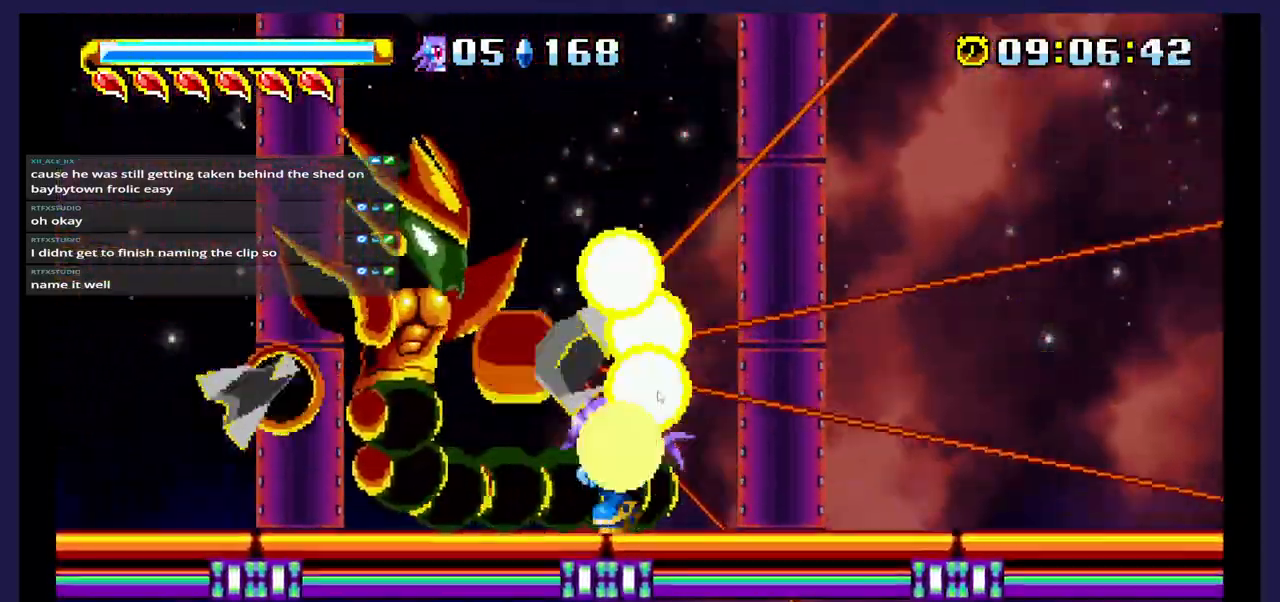
{"buttons": ["DPAD_LEFT"], "events": []}
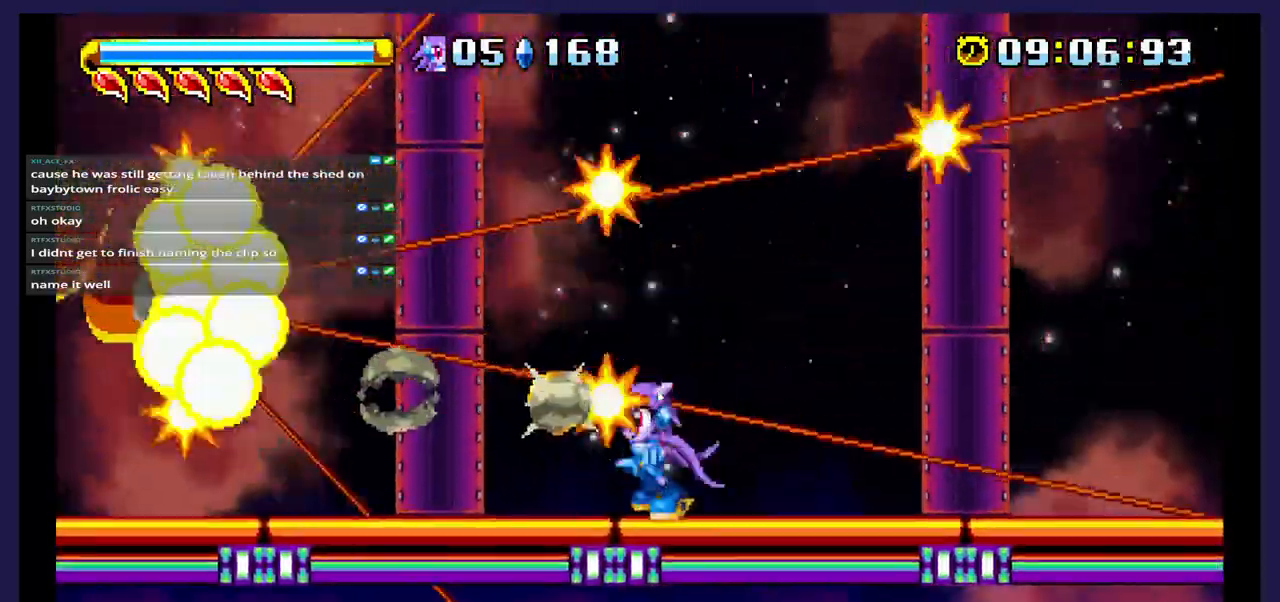
{"buttons": ["B", "DPAD_LEFT"]}
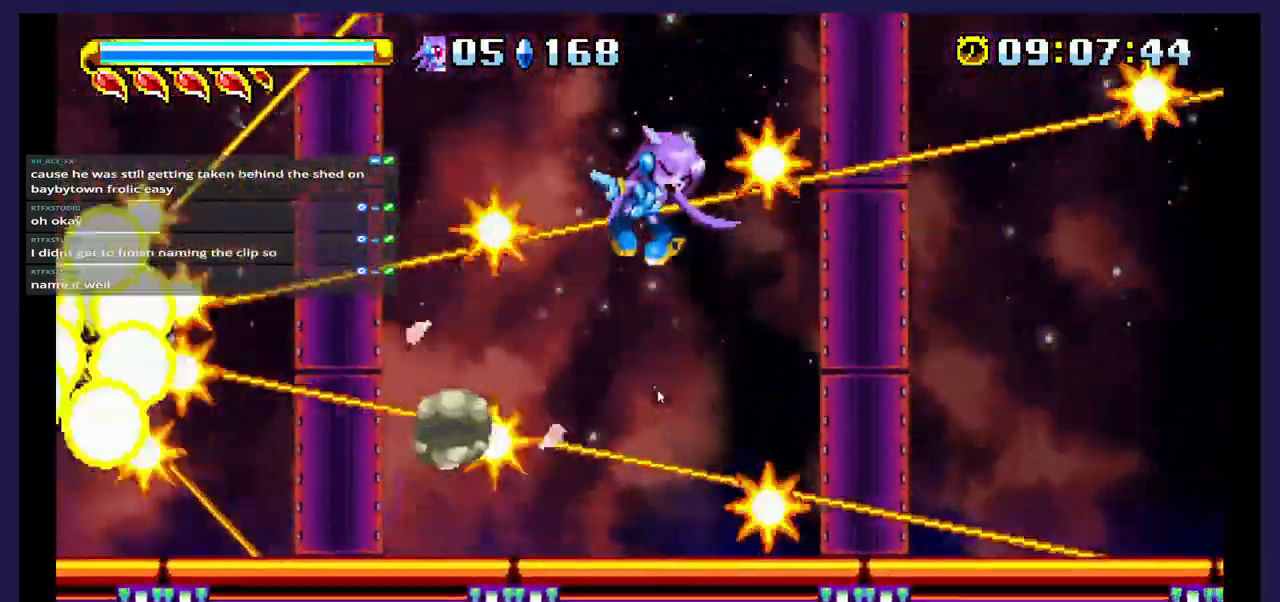
{"buttons": ["DPAD_LEFT"], "events": [[67, "B", "up"], [333, "B", "down"], [483, "B", "up"]]}
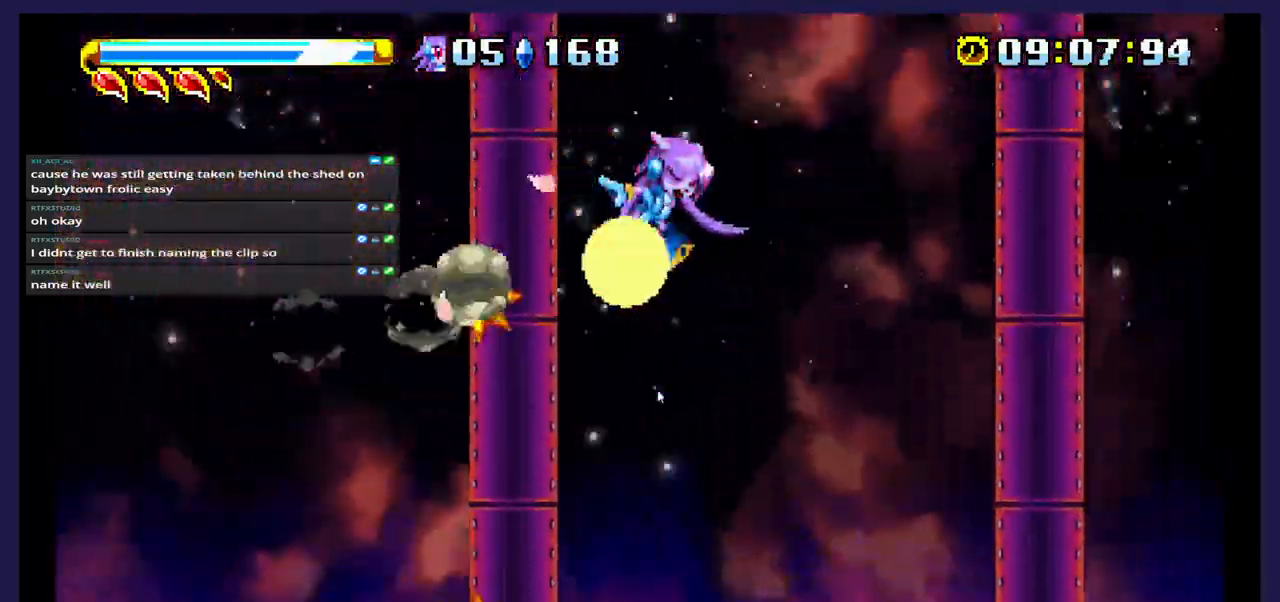
{"buttons": ["DPAD_LEFT"], "events": []}
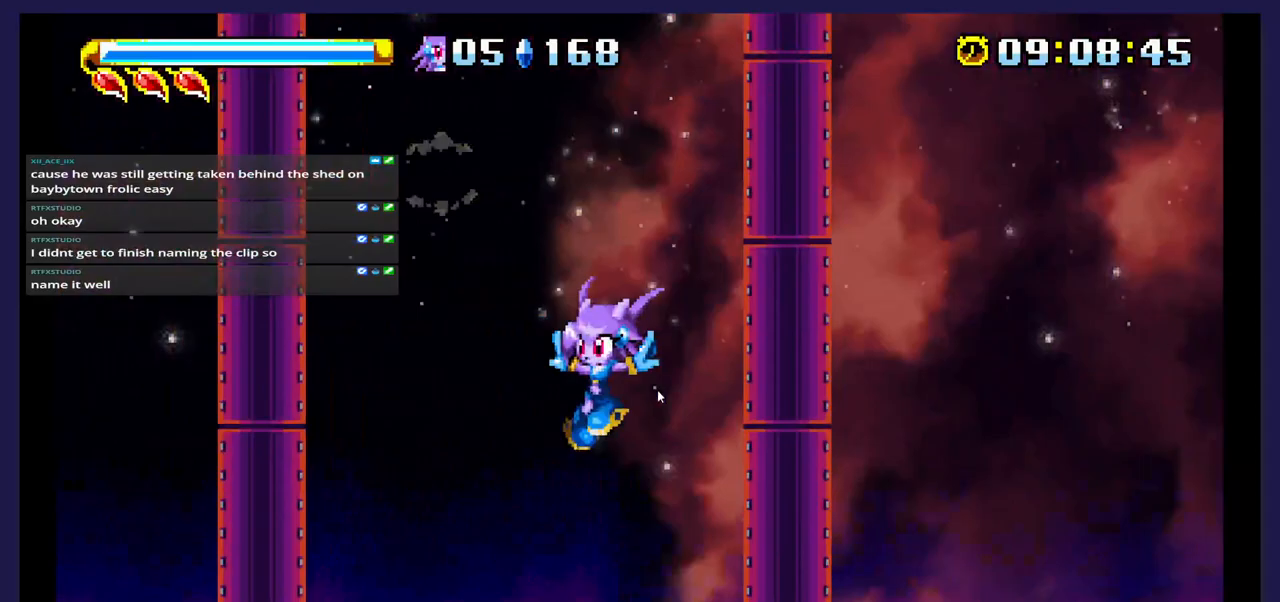
{"buttons": ["DPAD_LEFT"], "events": []}
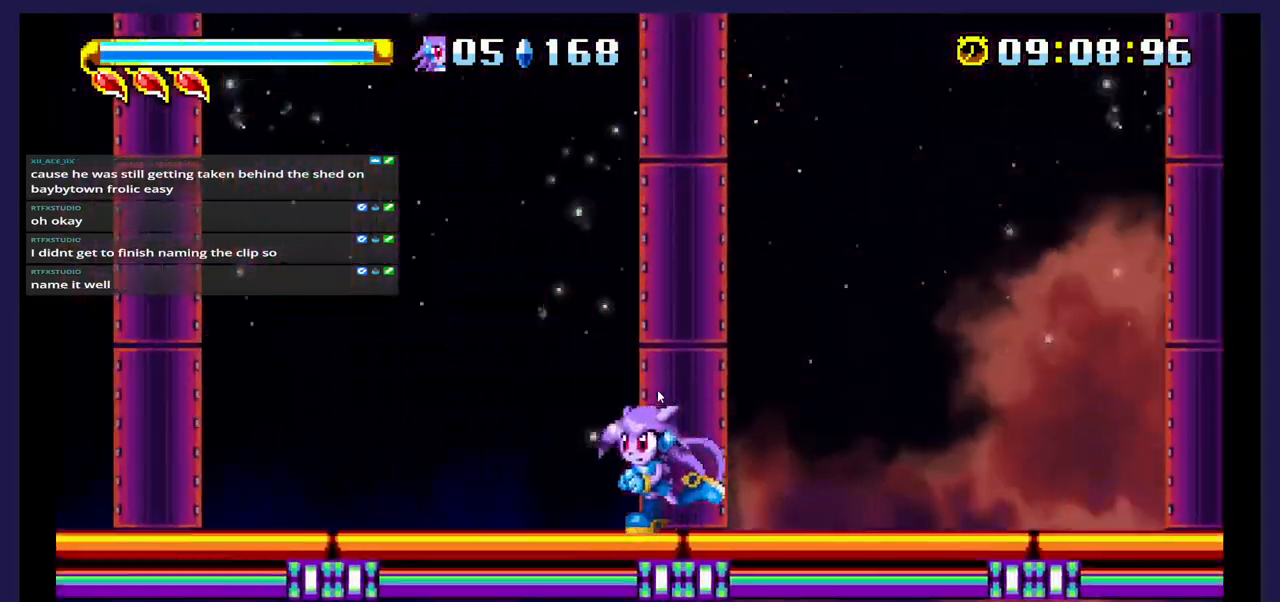
{"buttons": ["DPAD_LEFT"], "events": [[17, "A", "down"], [400, "A", "up"]]}
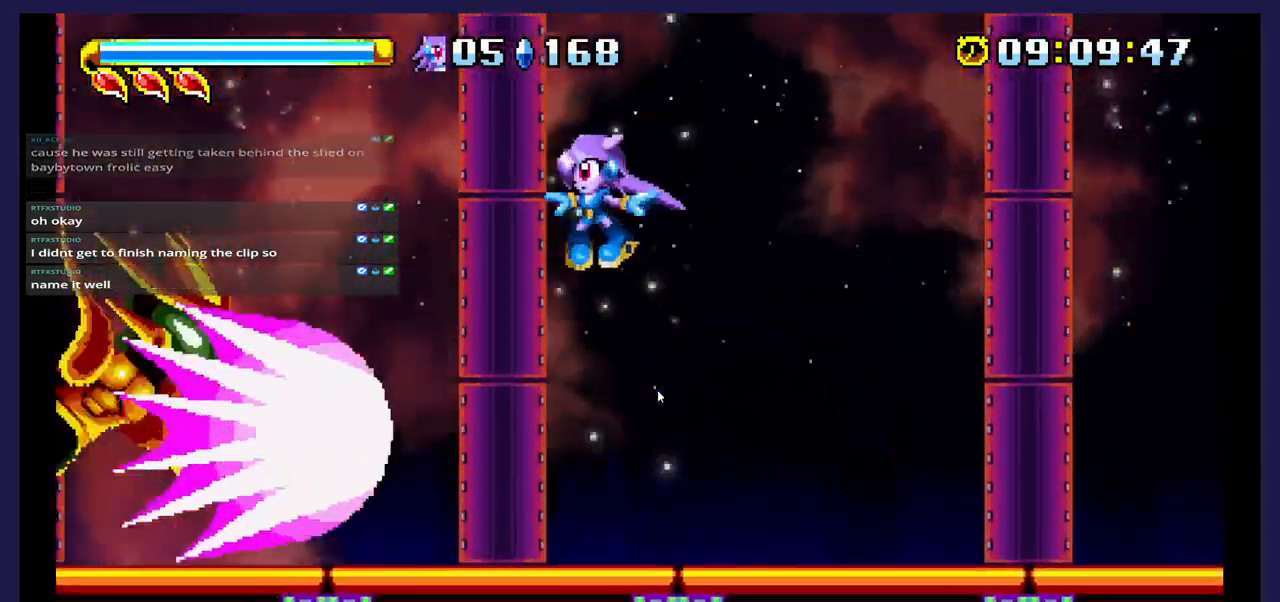
{"buttons": ["DPAD_RIGHT"], "events": [[150, "X", "down"], [183, "DPAD_LEFT", "up"], [283, "X", "up"], [383, "DPAD_RIGHT", "down"]]}
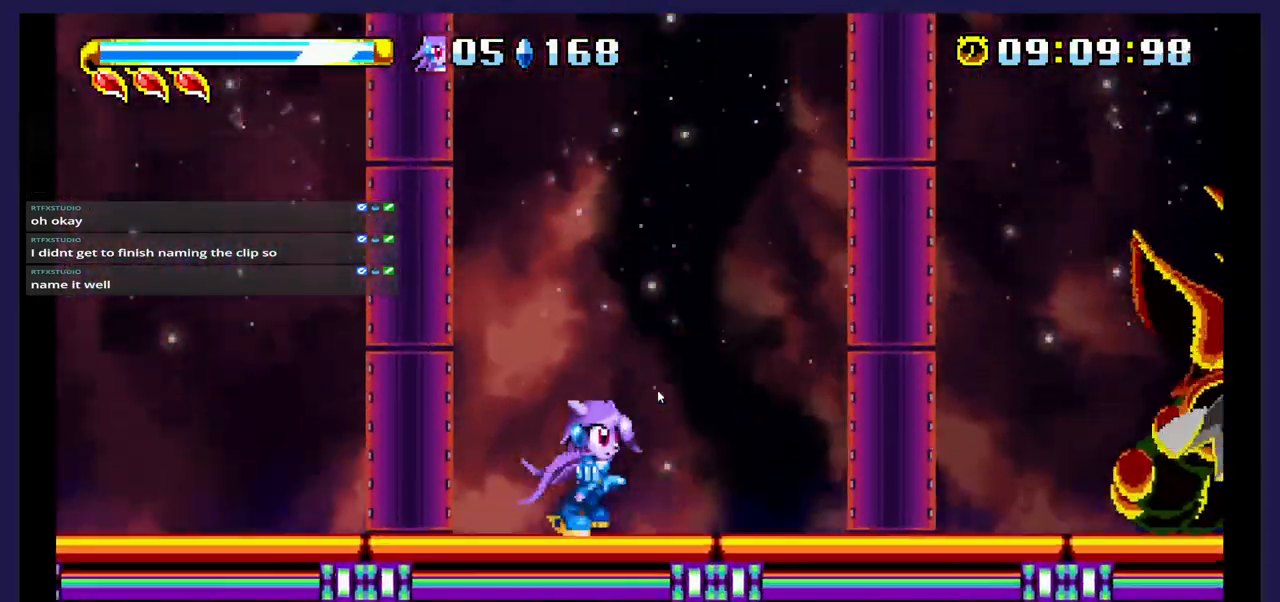
{"buttons": ["DPAD_RIGHT"], "events": []}
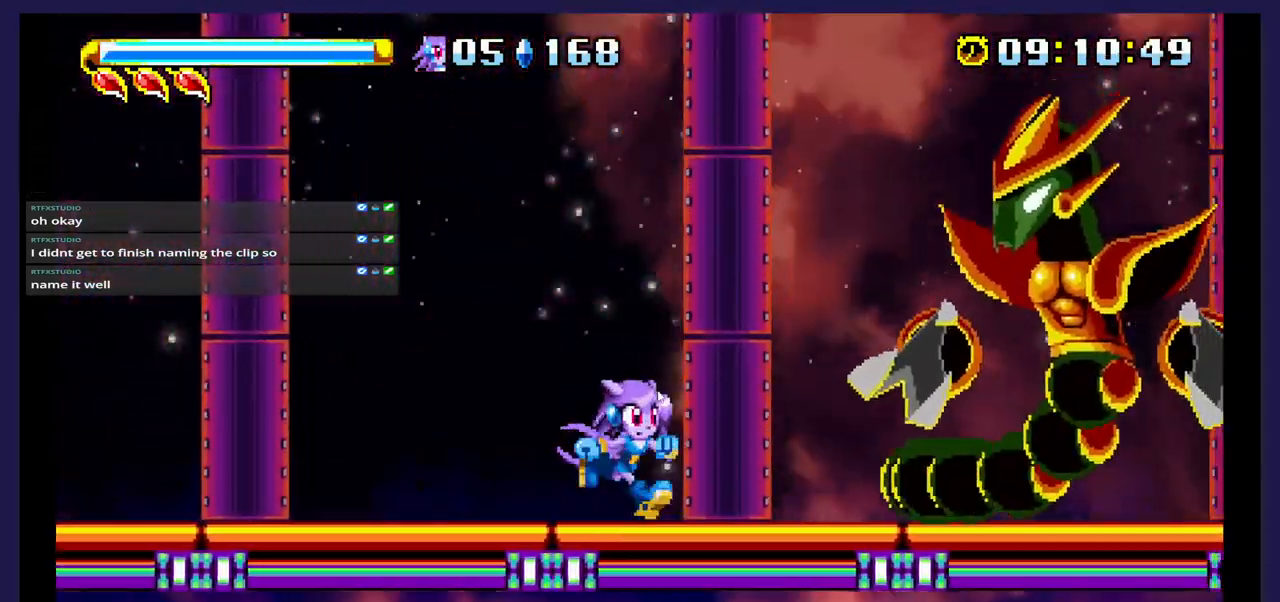
{"buttons": ["DPAD_RIGHT"], "events": [[83, "A", "down"], [300, "A", "up"], [300, "X", "down"], [500, "X", "up"]]}
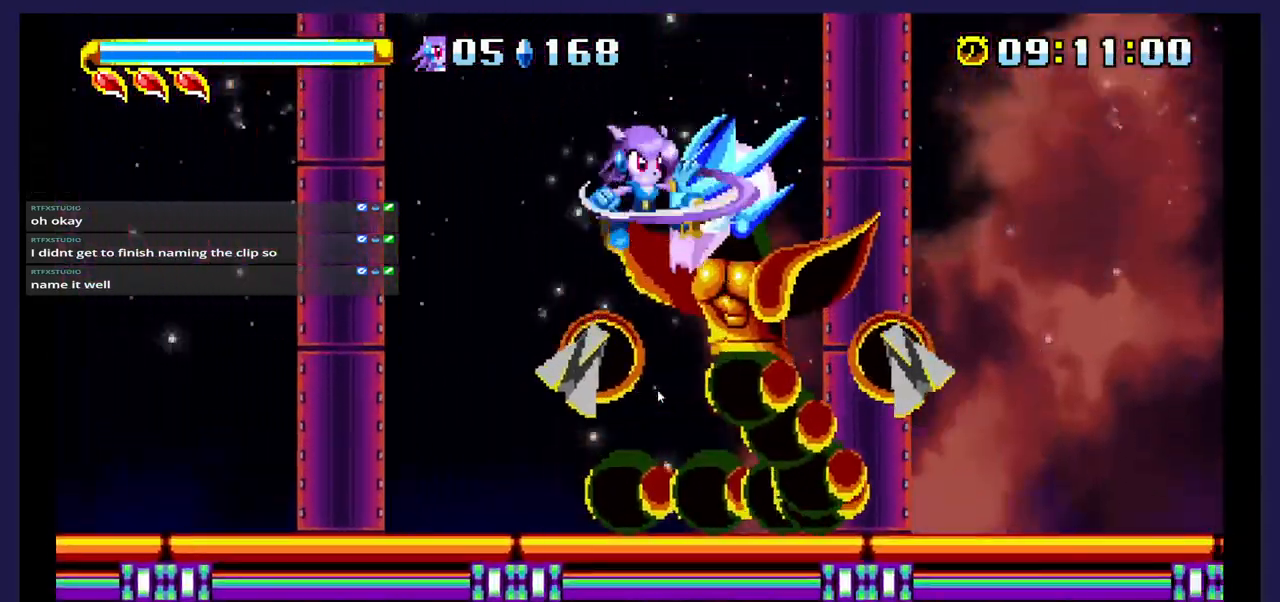
{"buttons": ["DPAD_LEFT"], "events": [[17, "DPAD_RIGHT", "up"], [83, "X", "down"], [200, "X", "up"], [267, "DPAD_LEFT", "down"], [283, "X", "down"], [417, "X", "up"]]}
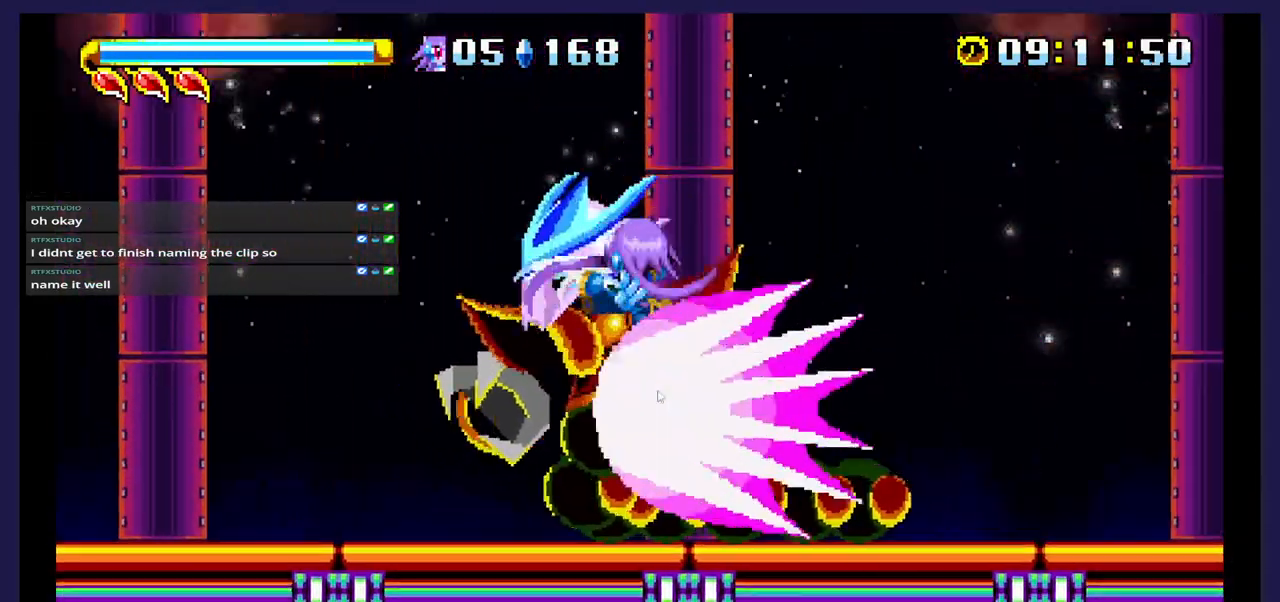
{"buttons": ["DPAD_LEFT"], "events": [[117, "DPAD_LEFT", "up"], [450, "DPAD_LEFT", "down"]]}
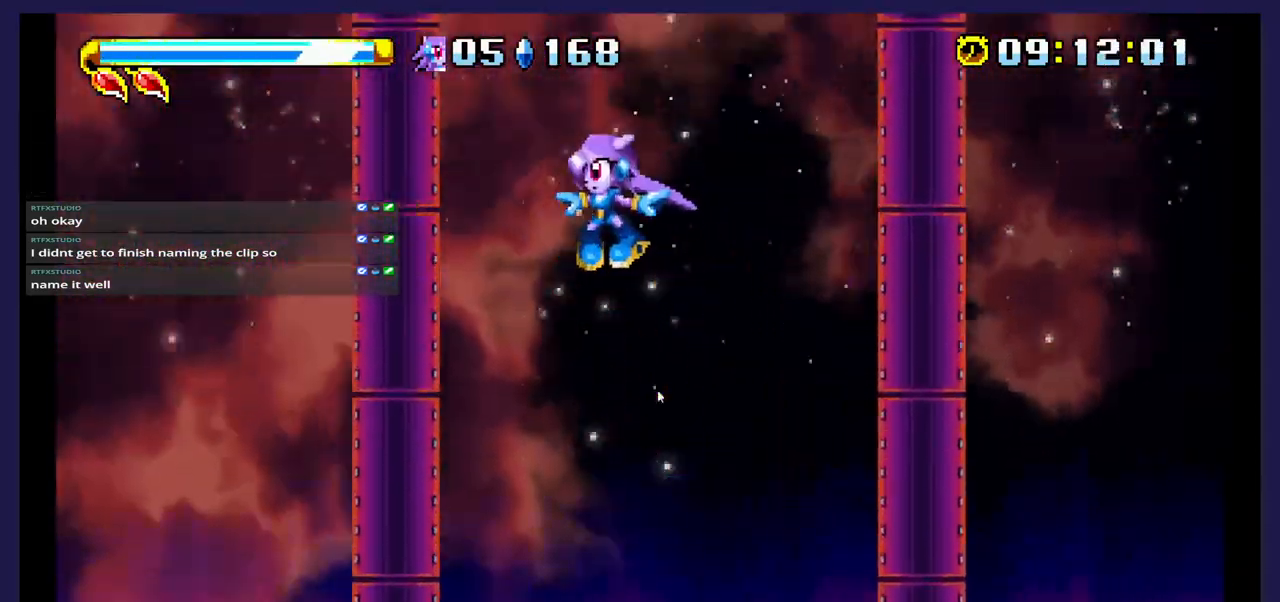
{"buttons": ["DPAD_LEFT"], "events": []}
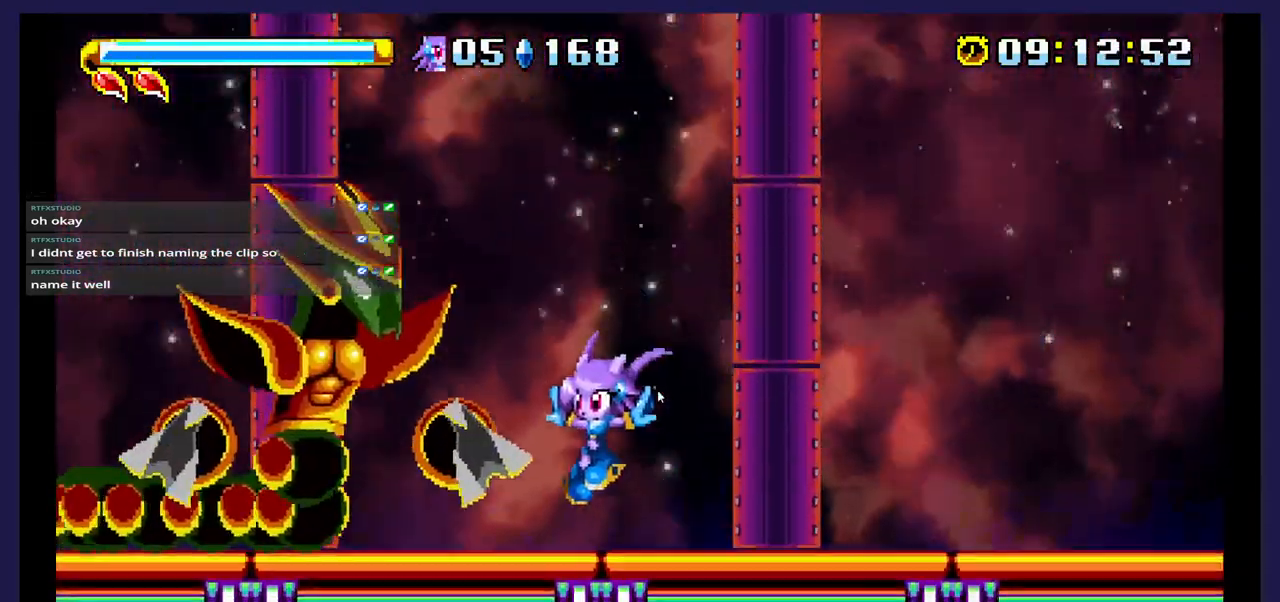
{"buttons": ["DPAD_LEFT"], "events": [[83, "DPAD_LEFT", "up"], [233, "A", "down"], [450, "DPAD_LEFT", "down"], [467, "A", "up"]]}
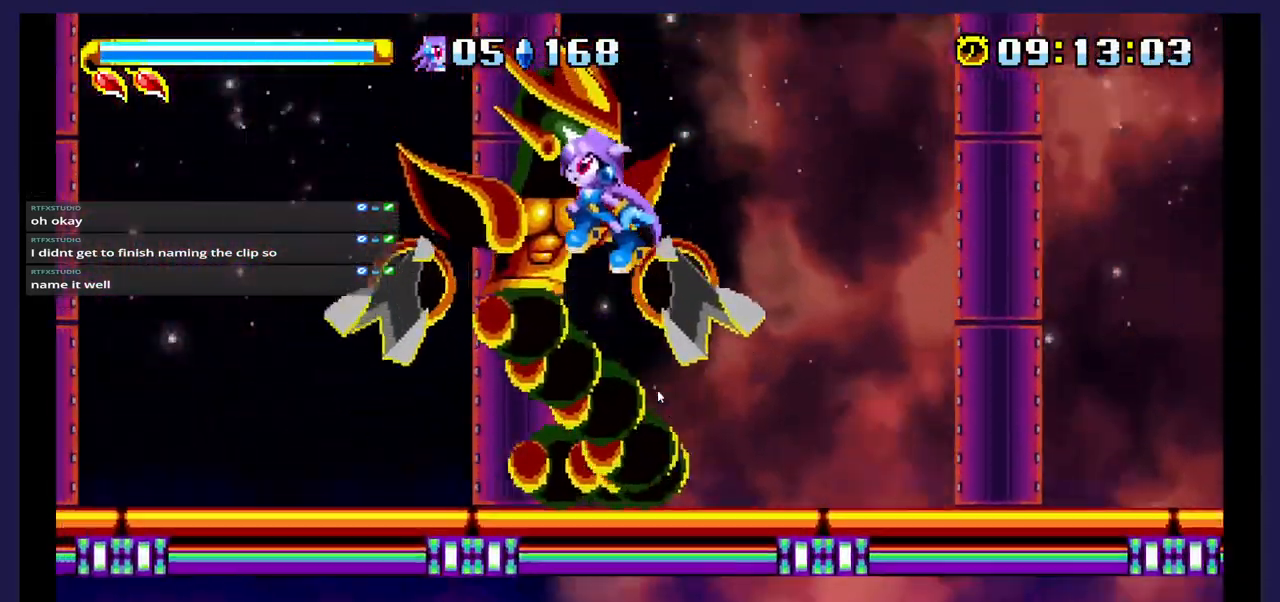
{"buttons": ["X", "DPAD_RIGHT"], "events": [[17, "X", "down"], [50, "DPAD_LEFT", "up"], [183, "X", "up"], [250, "X", "down"], [383, "X", "up"], [450, "X", "down"], [483, "DPAD_RIGHT", "down"]]}
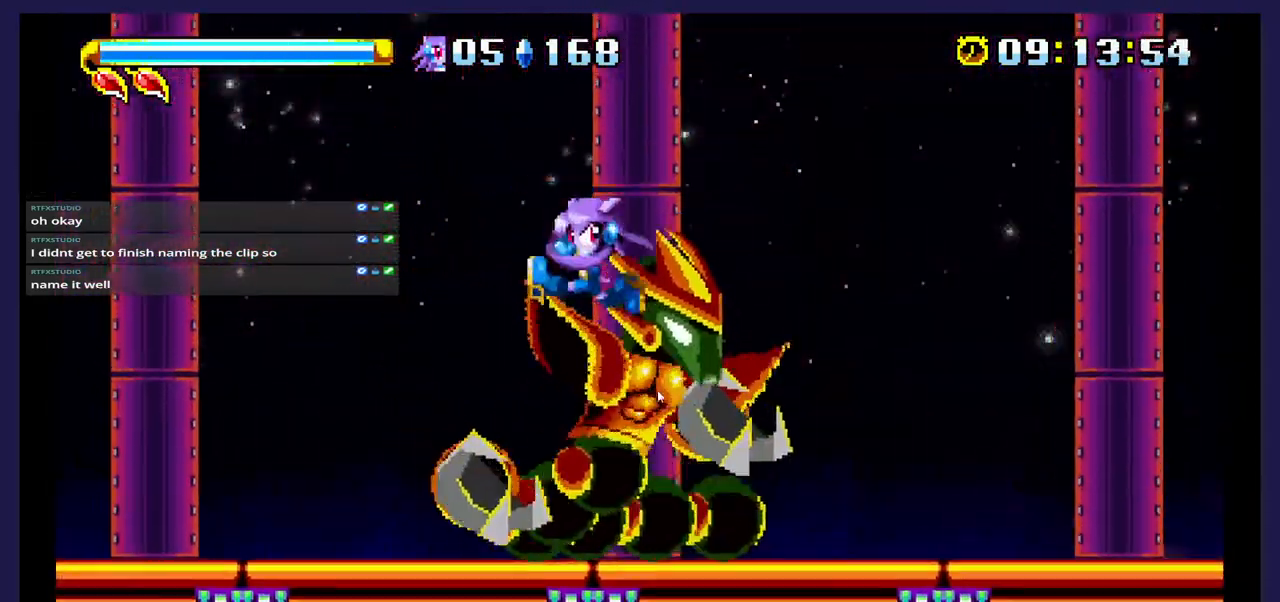
{"buttons": ["DPAD_RIGHT"], "events": [[117, "X", "up"], [167, "DPAD_RIGHT", "up"], [433, "DPAD_RIGHT", "down"]]}
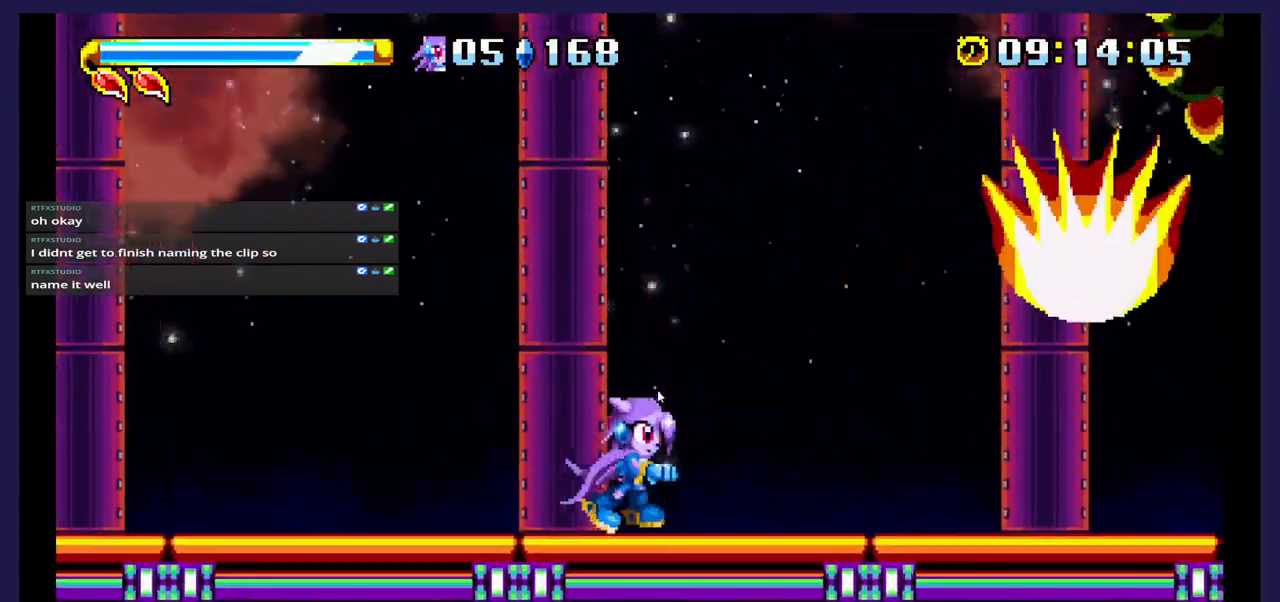
{"buttons": [], "events": [[150, "A", "down"], [317, "A", "up"], [417, "DPAD_RIGHT", "up"]]}
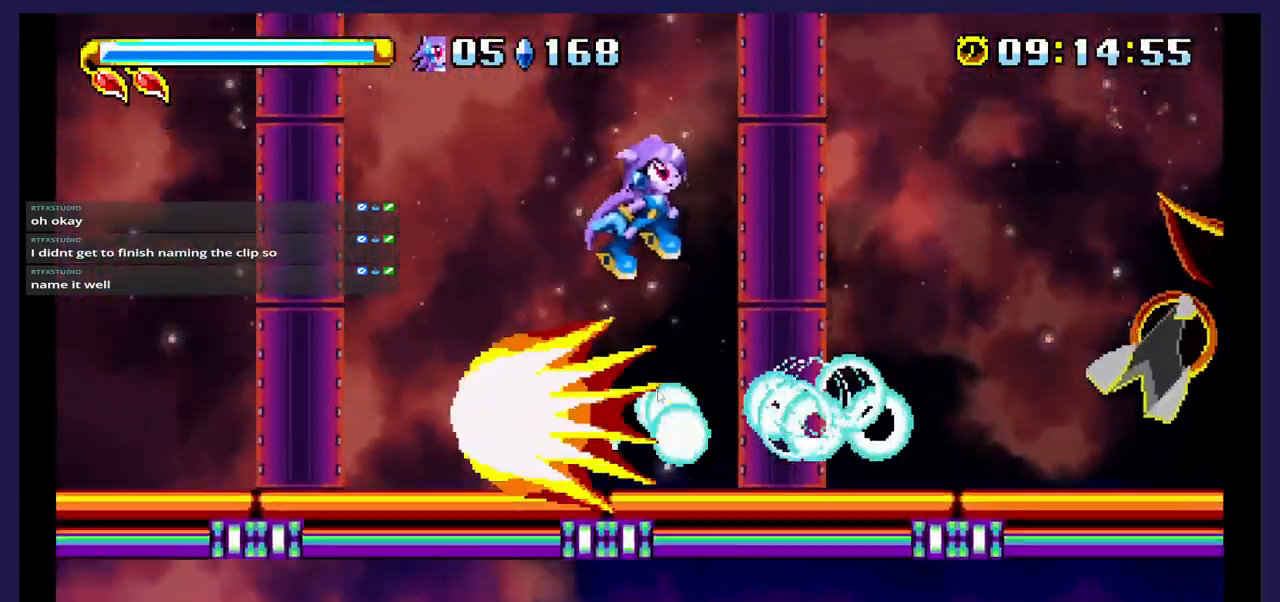
{"buttons": ["DPAD_RIGHT"], "events": [[33, "DPAD_LEFT", "down"], [183, "DPAD_LEFT", "up"], [283, "DPAD_RIGHT", "down"]]}
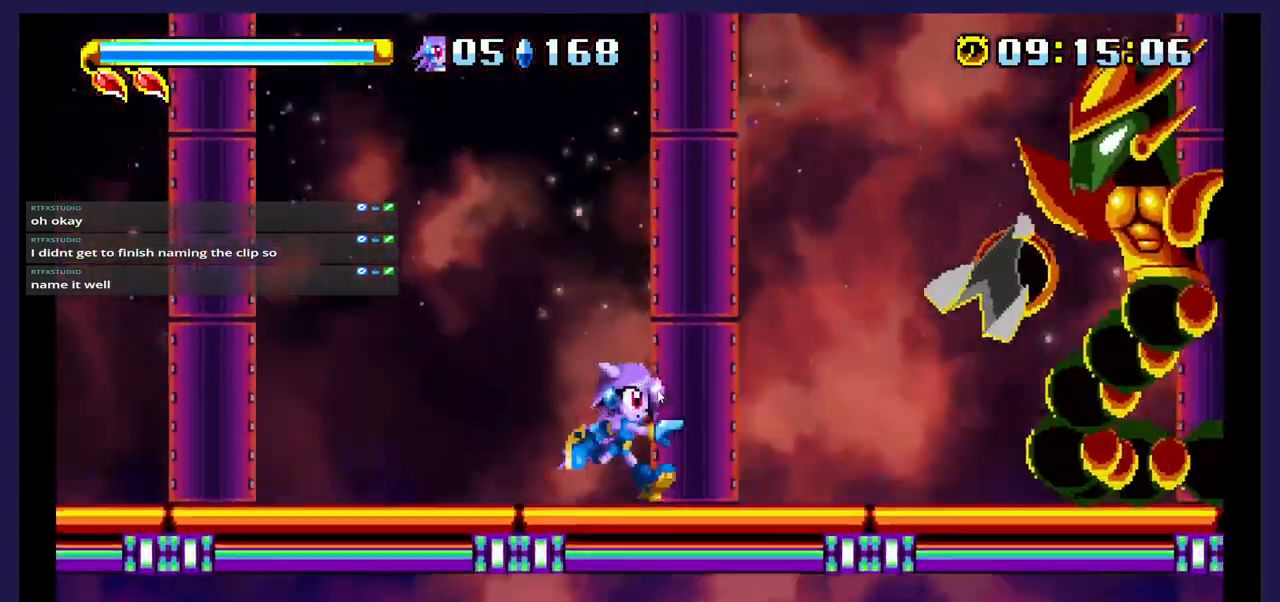
{"buttons": ["DPAD_RIGHT"], "events": [[67, "A", "down"], [350, "A", "up"]]}
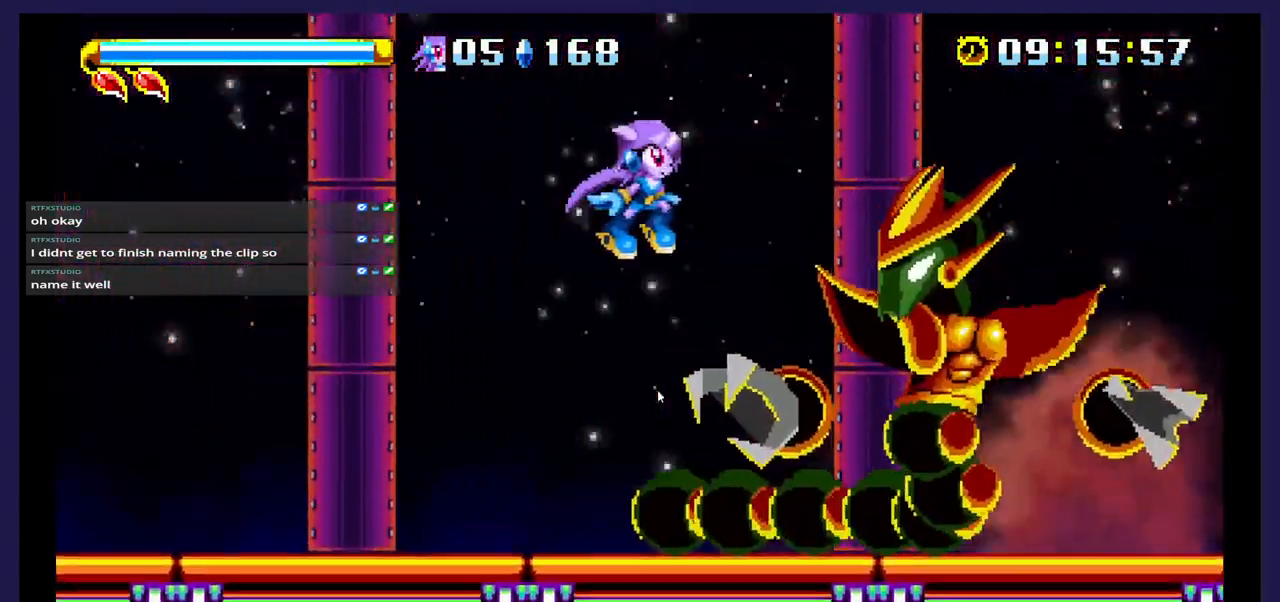
{"buttons": ["X", "DPAD_RIGHT"], "events": [[17, "X", "down"], [167, "X", "up"], [217, "X", "down"], [367, "X", "up"], [433, "X", "down"]]}
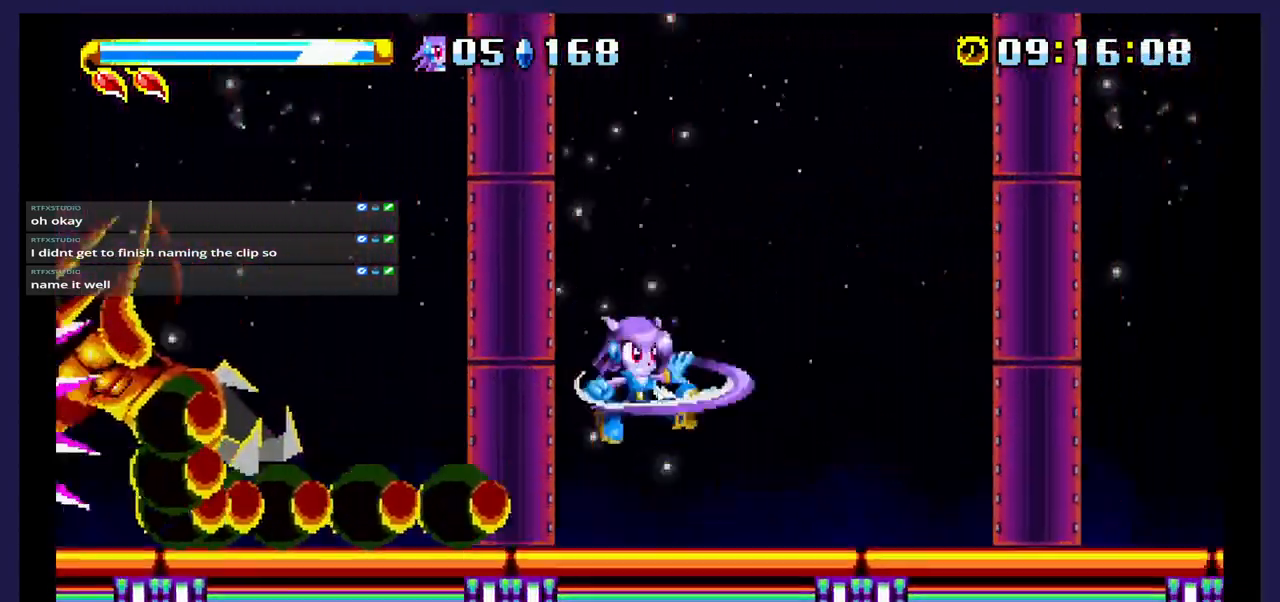
{"buttons": ["DPAD_LEFT"], "events": [[17, "DPAD_RIGHT", "up"], [67, "X", "up"], [100, "DPAD_LEFT", "down"]]}
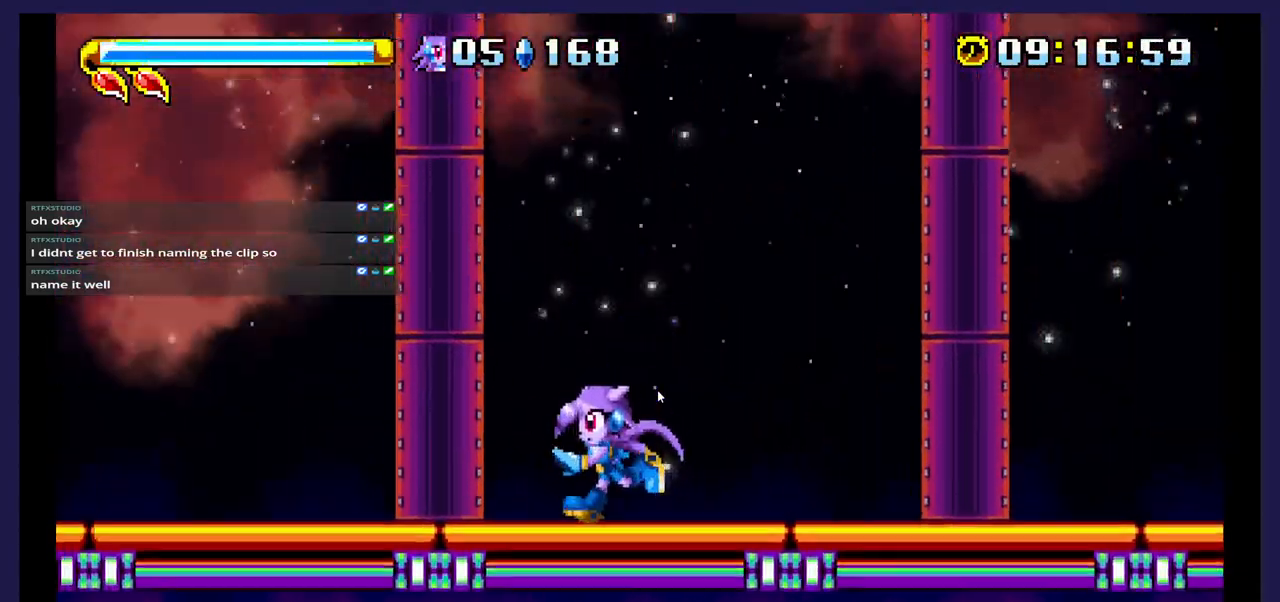
{"buttons": ["DPAD_LEFT"], "events": []}
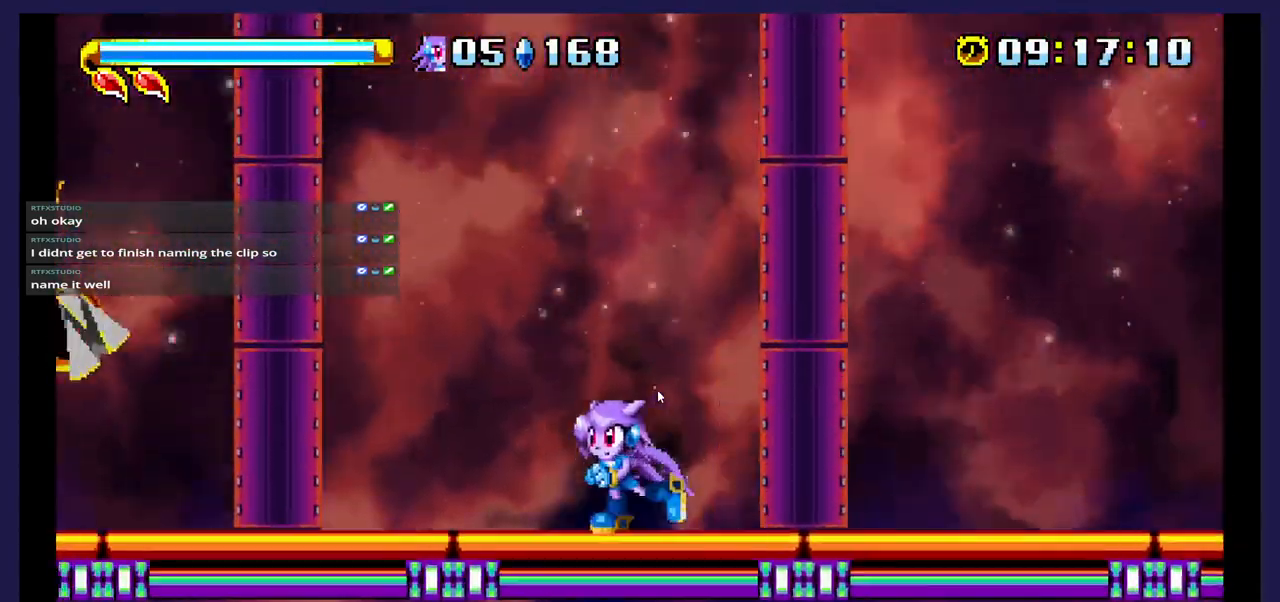
{"buttons": ["A", "DPAD_LEFT"], "events": [[300, "A", "down"]]}
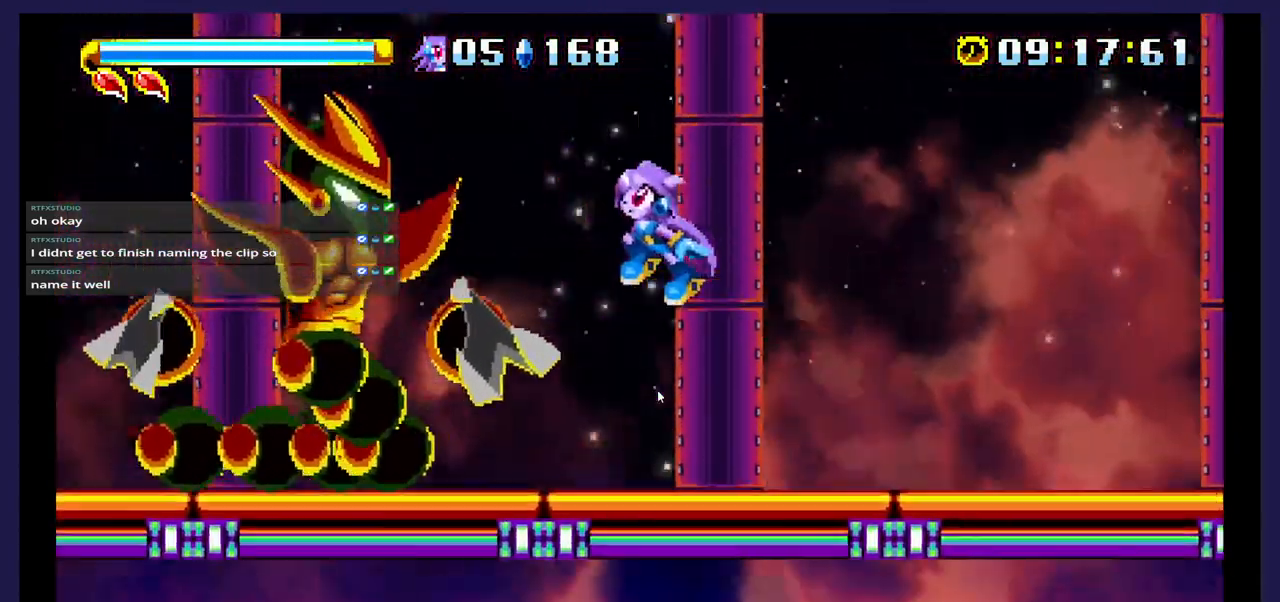
{"buttons": ["DPAD_RIGHT"], "events": [[33, "A", "up"], [133, "X", "down"], [267, "X", "up"], [317, "X", "down"], [333, "DPAD_LEFT", "up"], [467, "DPAD_RIGHT", "down"], [500, "X", "up"]]}
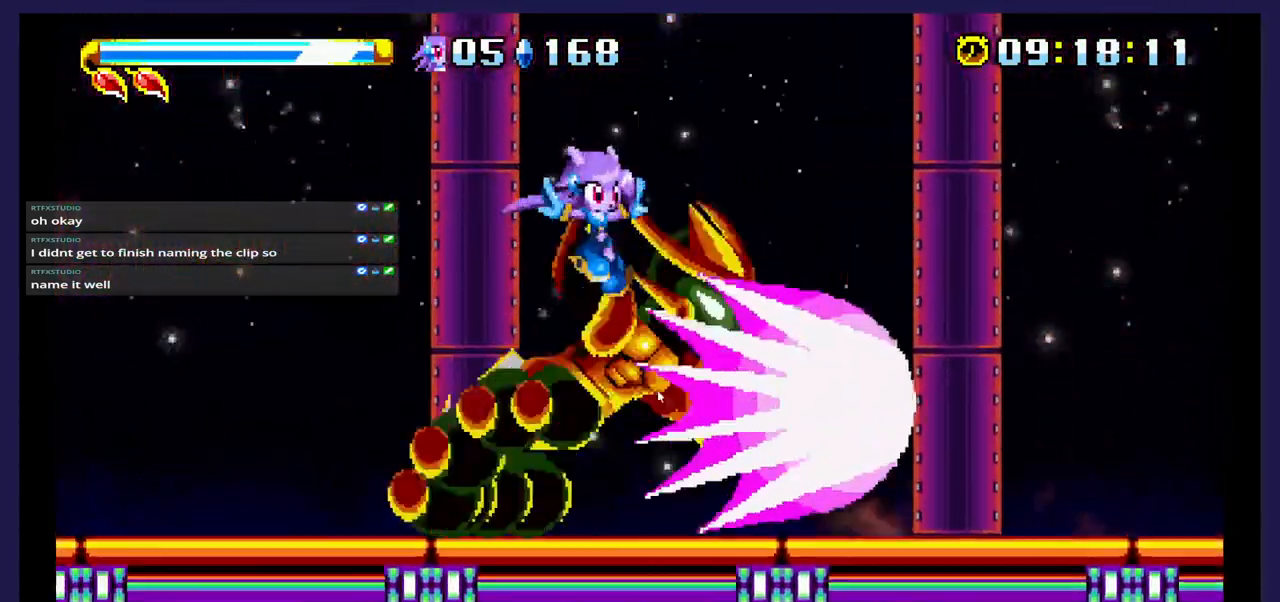
{"buttons": ["DPAD_RIGHT"], "events": []}